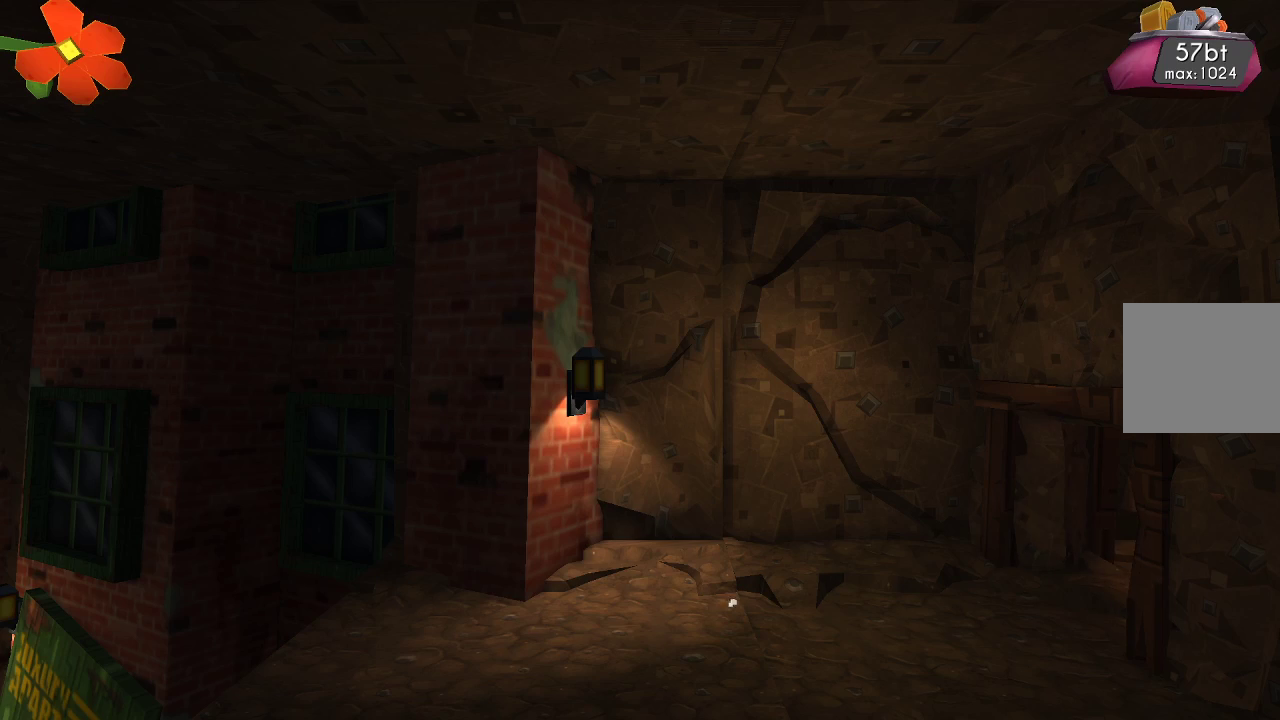
Gameplay with a controller (PlayStation layout); each line is a JSON object with the inputs held at the frame after it. "events" lists button and stick changes between this image and that frame as [ms after this image, input, new state], when the widget could be followed in between.
{"buttons": [], "left_stick": "left", "right_stick": "center", "events": []}
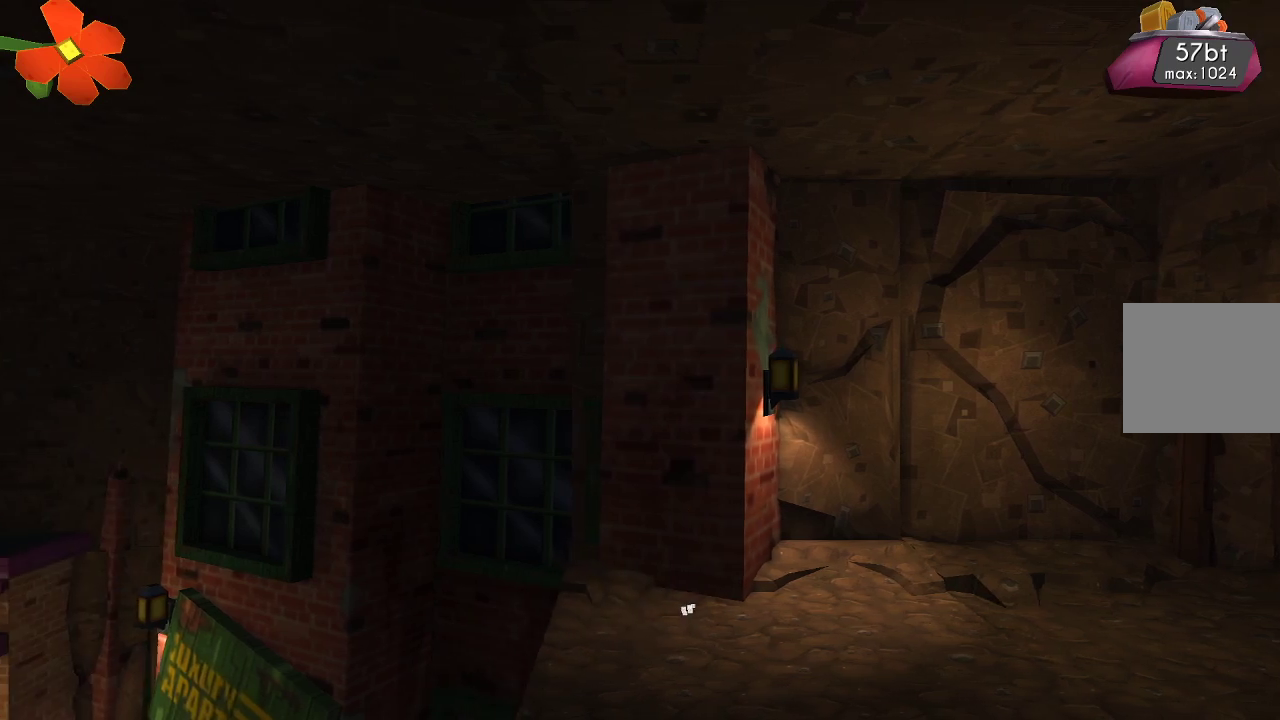
{"buttons": [], "left_stick": "left", "right_stick": "center", "events": []}
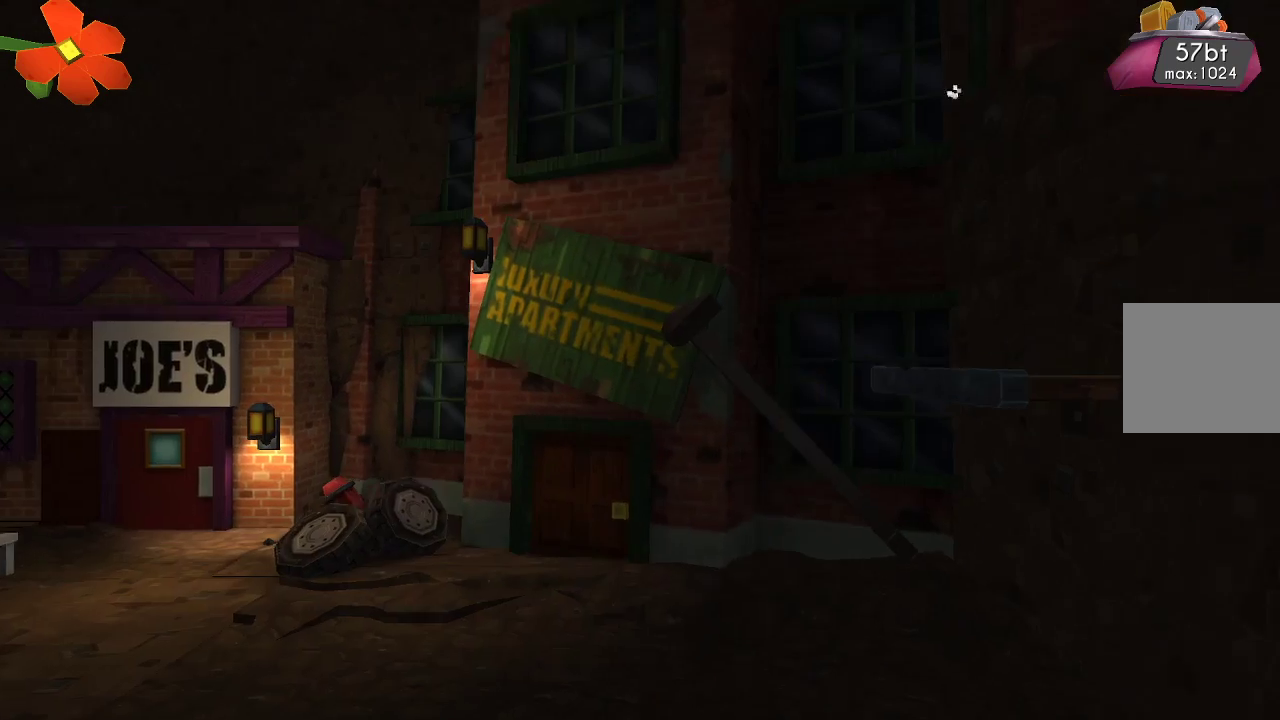
{"buttons": [], "left_stick": "up", "right_stick": "center", "events": [[433, "left_stick", "up"]]}
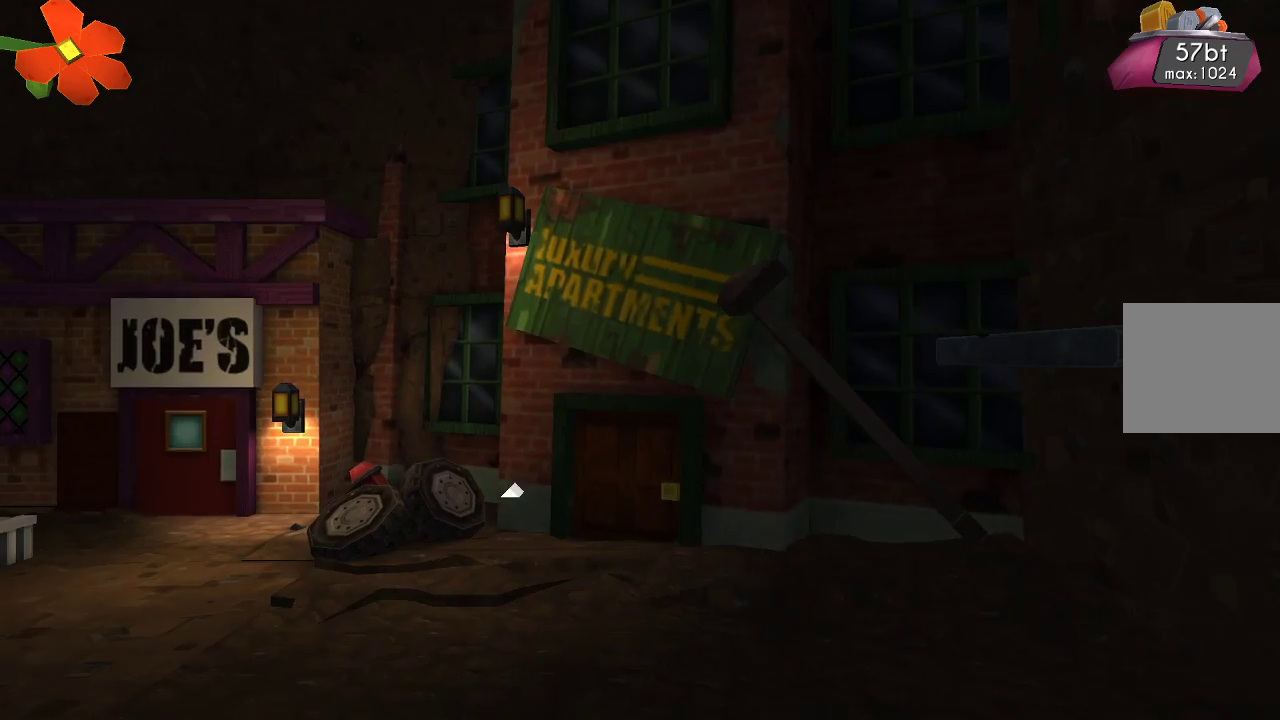
{"buttons": [], "left_stick": "center", "right_stick": "center", "events": [[200, "left_stick", "center"]]}
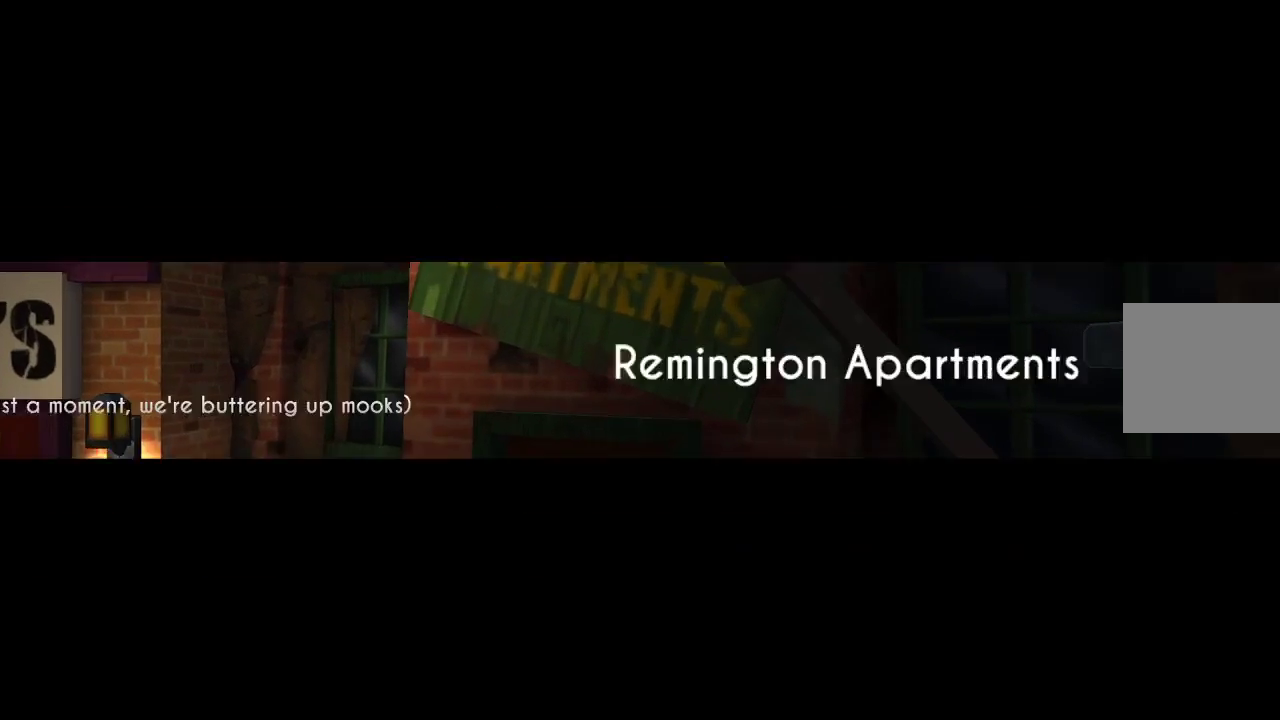
{"buttons": [], "left_stick": "right", "right_stick": "center", "events": [[333, "left_stick", "right"]]}
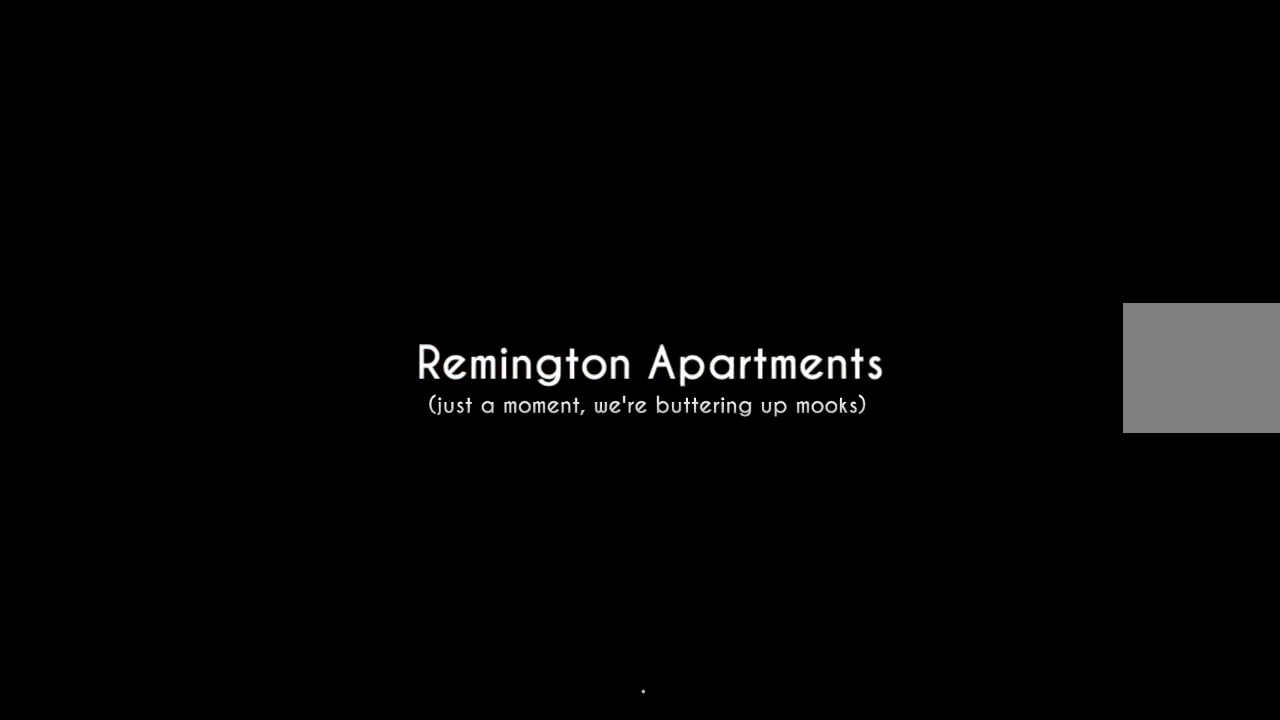
{"buttons": [], "left_stick": "right", "right_stick": "center", "events": []}
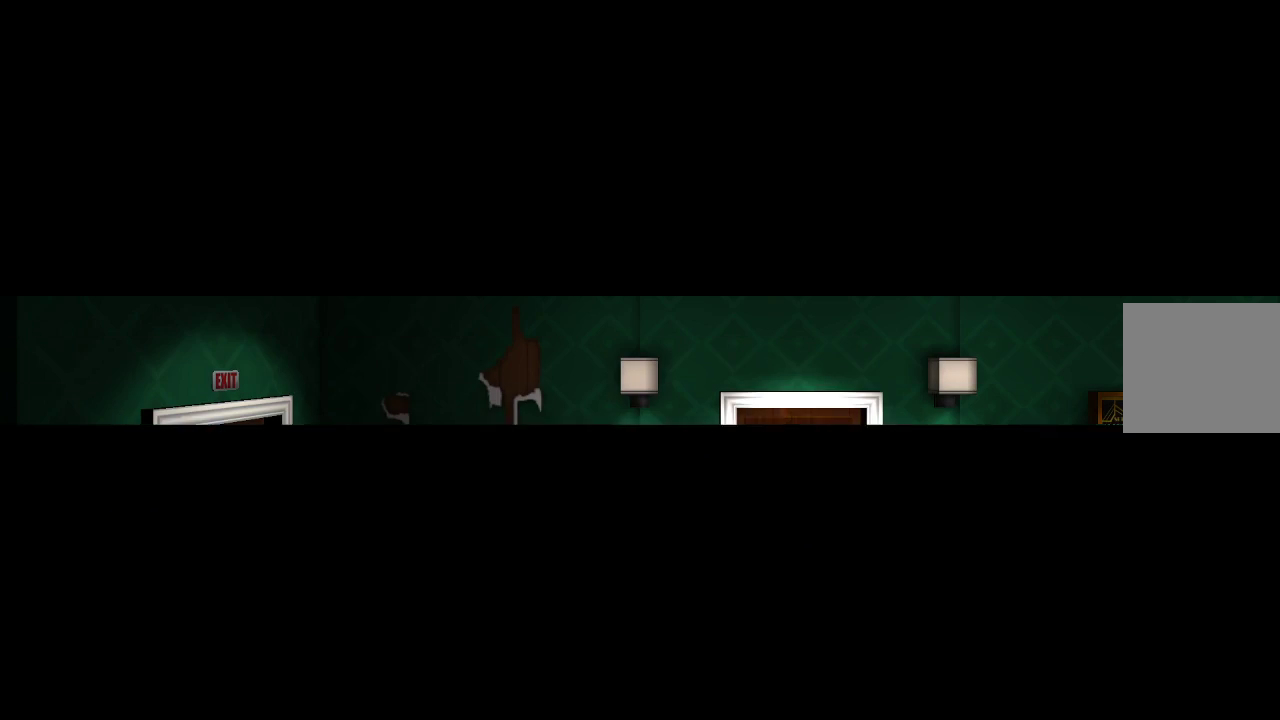
{"buttons": [], "left_stick": "right", "right_stick": "center", "events": []}
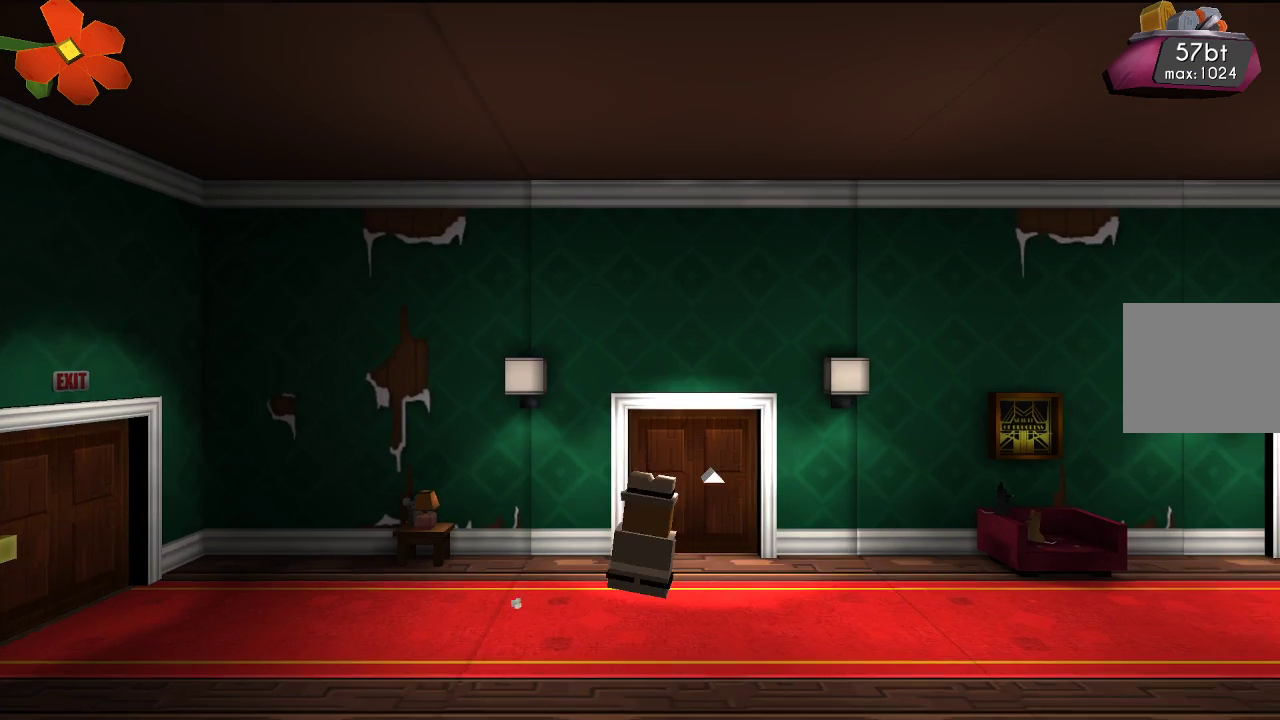
{"buttons": [], "left_stick": "center", "right_stick": "center", "events": [[33, "left_stick", "up-right"], [167, "left_stick", "up"], [367, "left_stick", "center"]]}
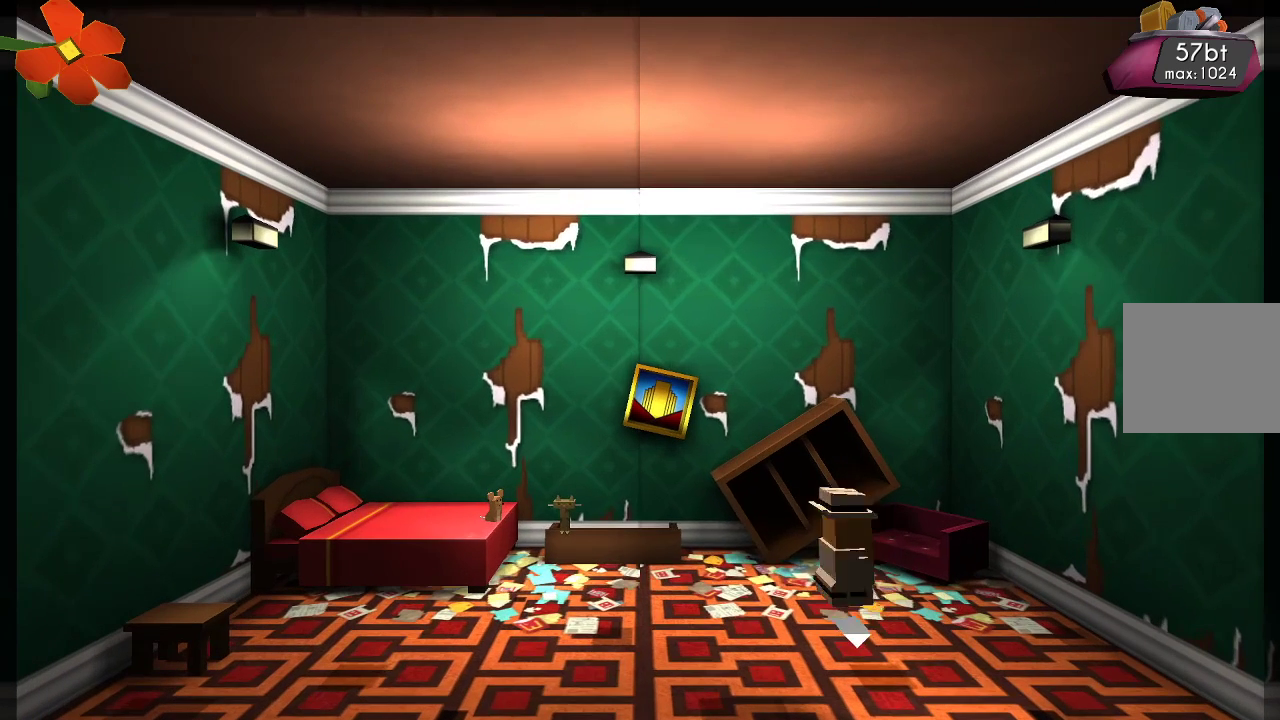
{"buttons": [], "left_stick": "left", "right_stick": "center", "events": [[67, "left_stick", "left"]]}
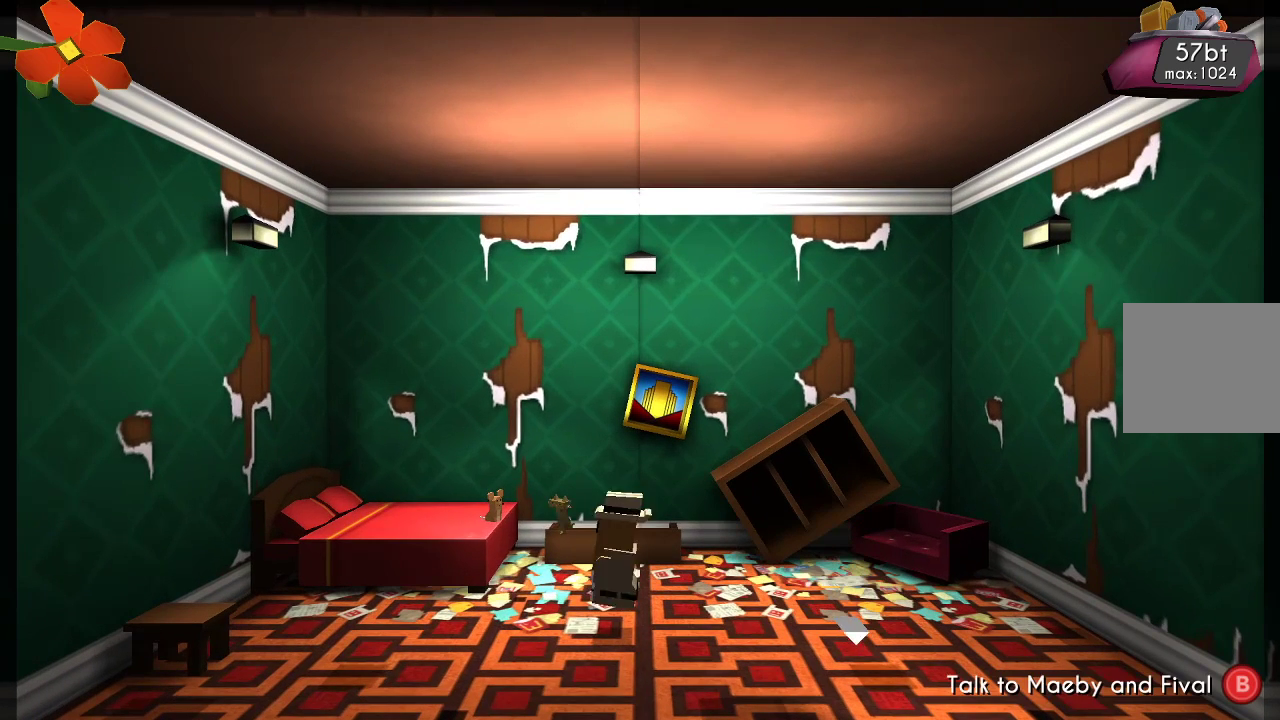
{"buttons": [], "left_stick": "center", "right_stick": "center", "events": [[133, "left_stick", "center"]]}
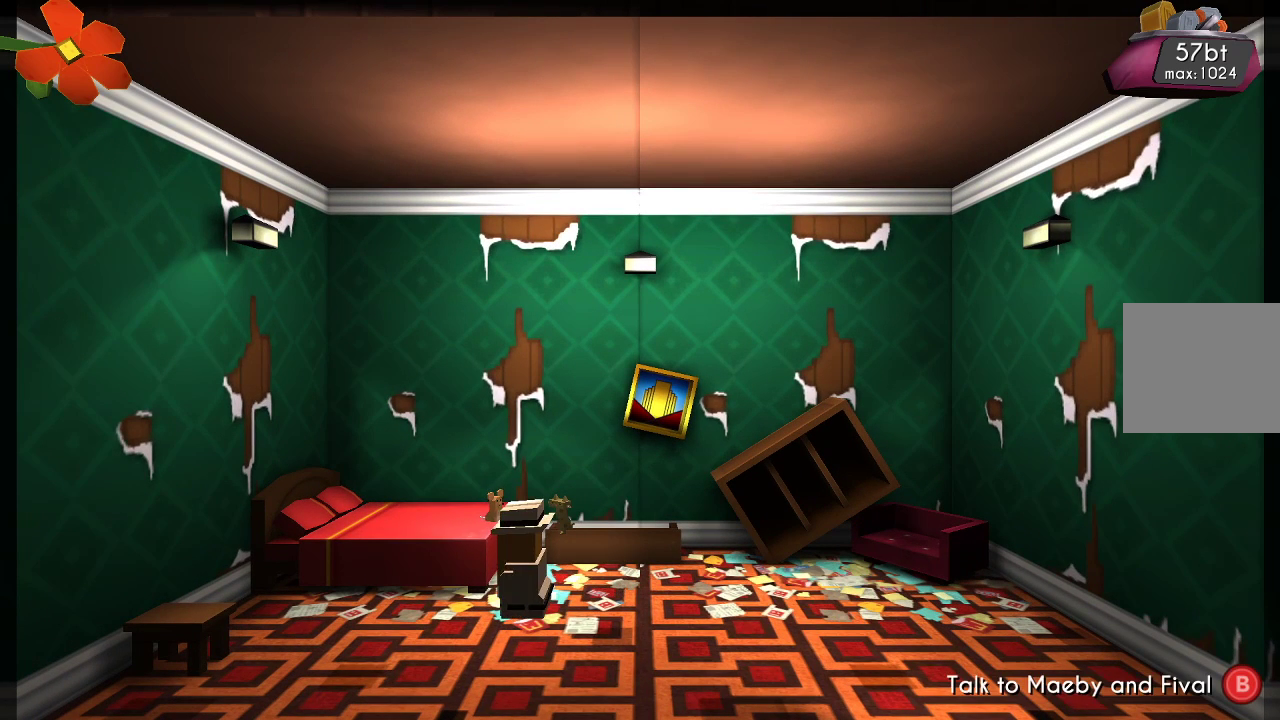
{"buttons": [], "left_stick": "center", "right_stick": "center", "events": [[233, "CIRCLE", "down"], [300, "CIRCLE", "up"]]}
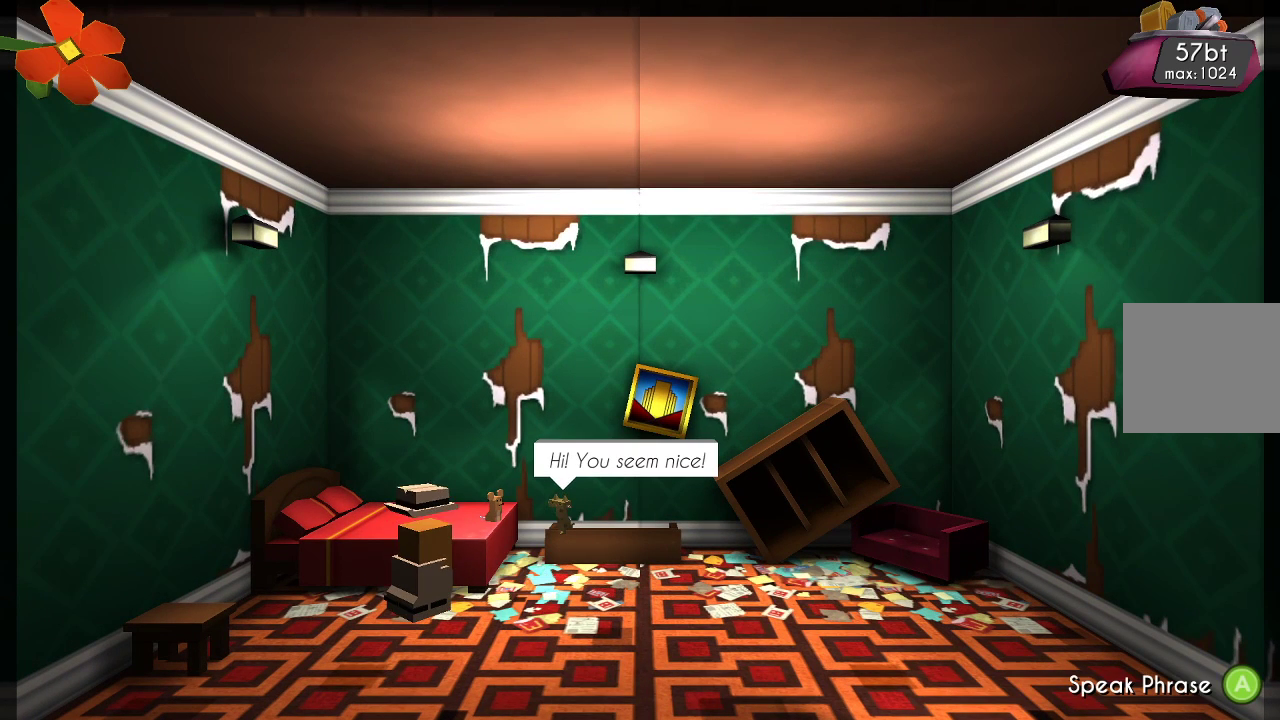
{"buttons": ["CROSS"], "left_stick": "center", "right_stick": "center", "events": [[467, "CROSS", "down"]]}
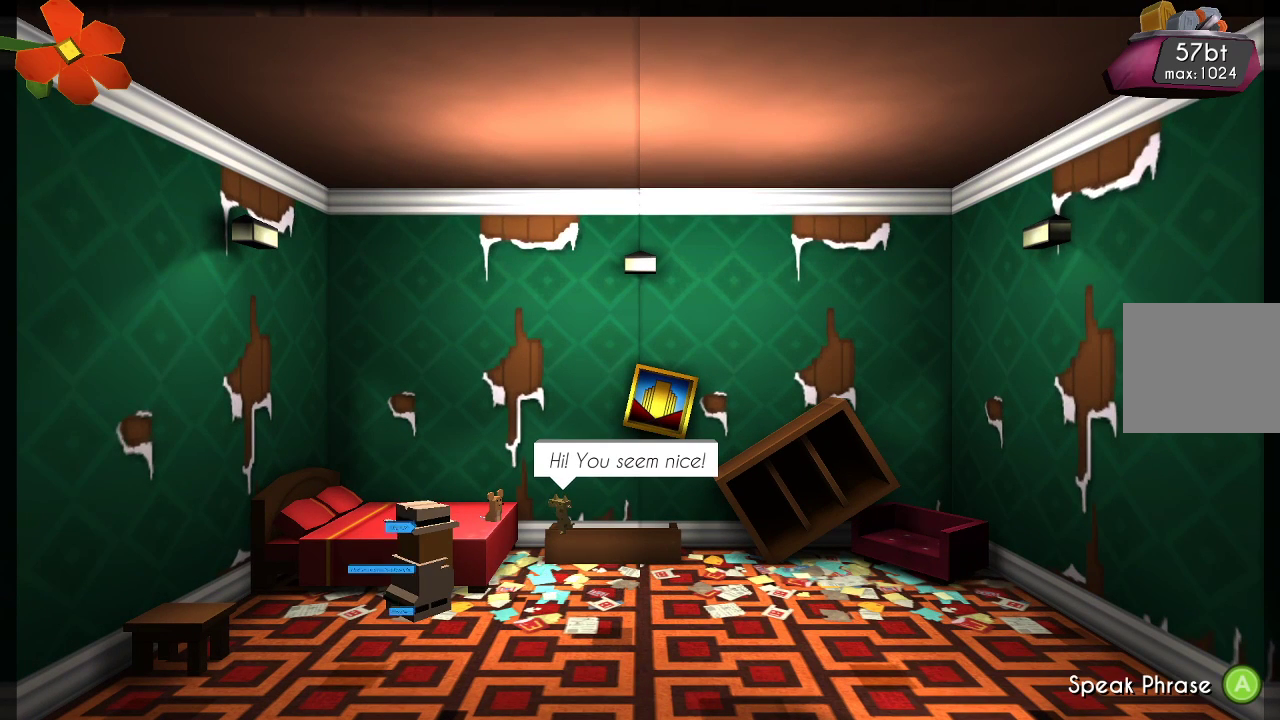
{"buttons": [], "left_stick": "center", "right_stick": "center", "events": [[33, "CROSS", "up"]]}
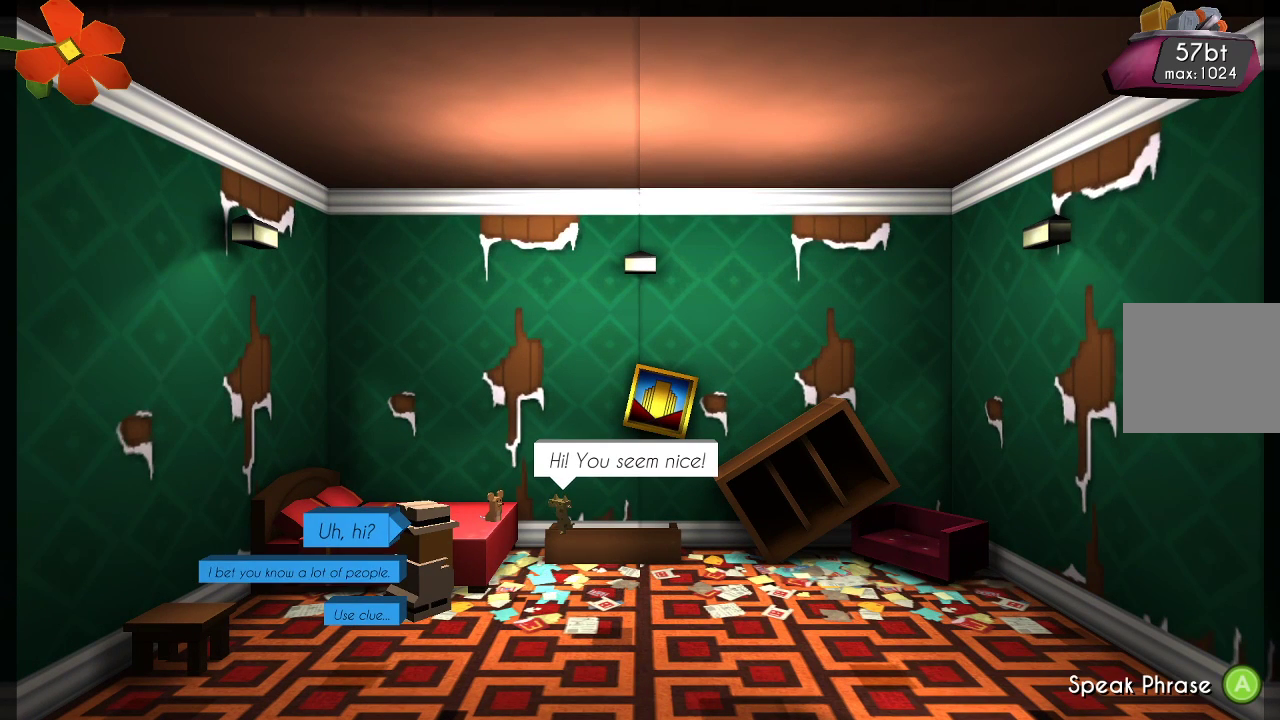
{"buttons": [], "left_stick": "center", "right_stick": "center", "events": [[167, "left_stick", "down"], [433, "left_stick", "center"]]}
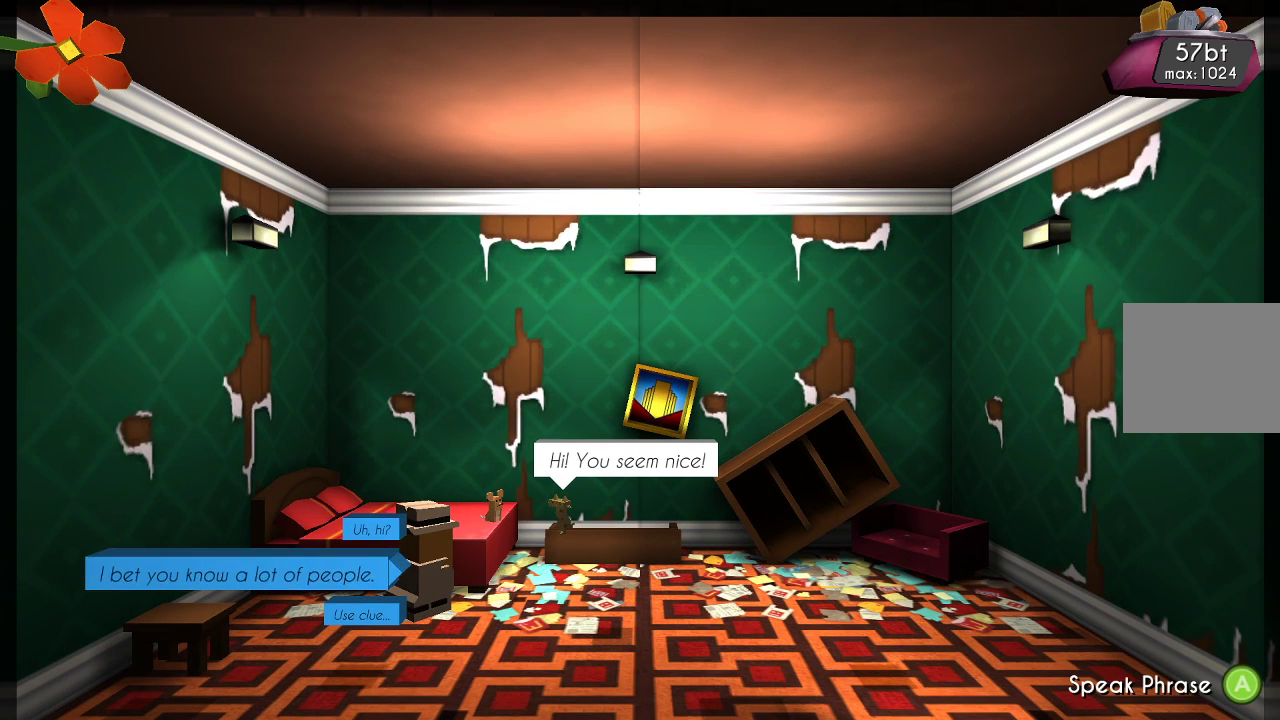
{"buttons": [], "left_stick": "center", "right_stick": "center", "events": [[33, "CROSS", "down"], [133, "CROSS", "up"]]}
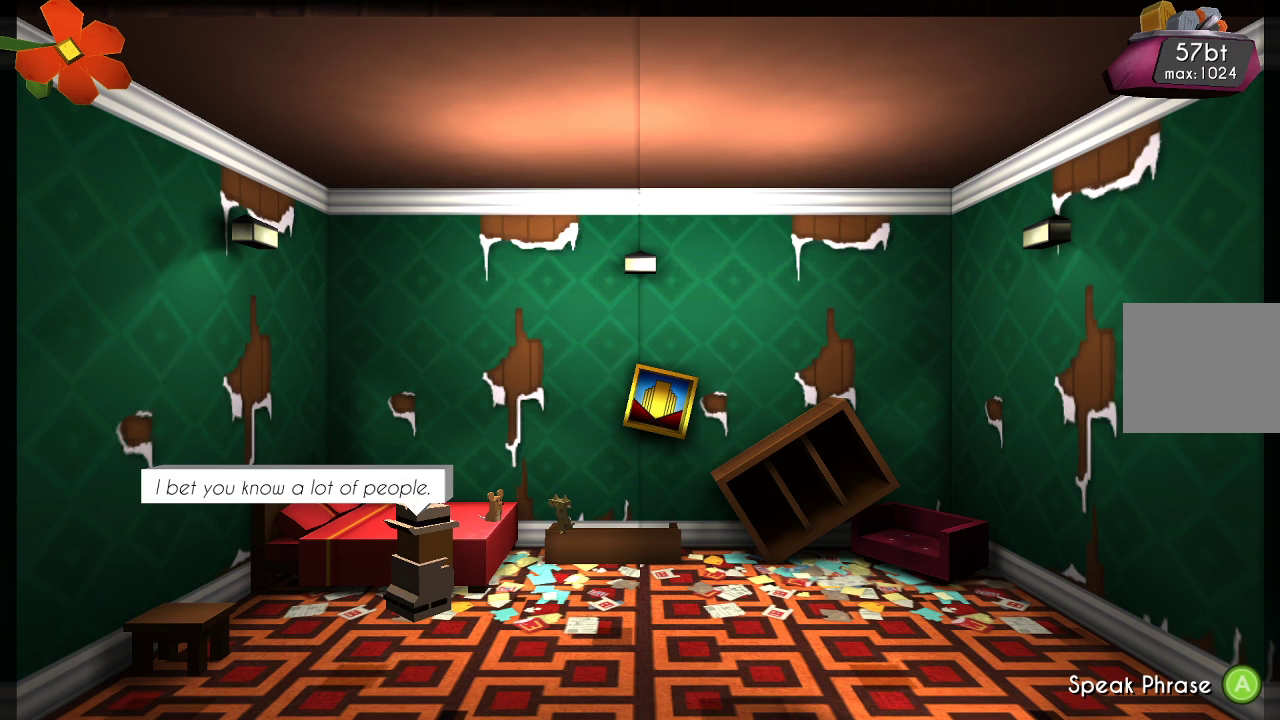
{"buttons": [], "left_stick": "center", "right_stick": "center", "events": []}
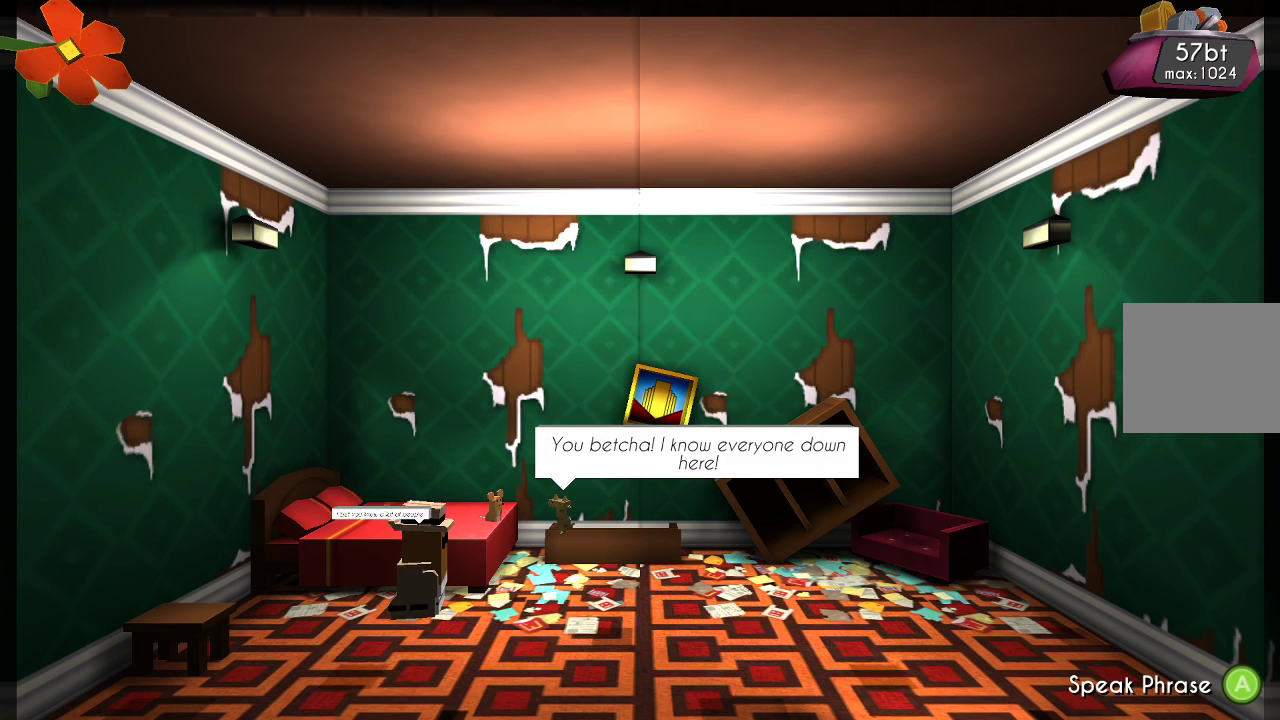
{"buttons": [], "left_stick": "center", "right_stick": "center", "events": []}
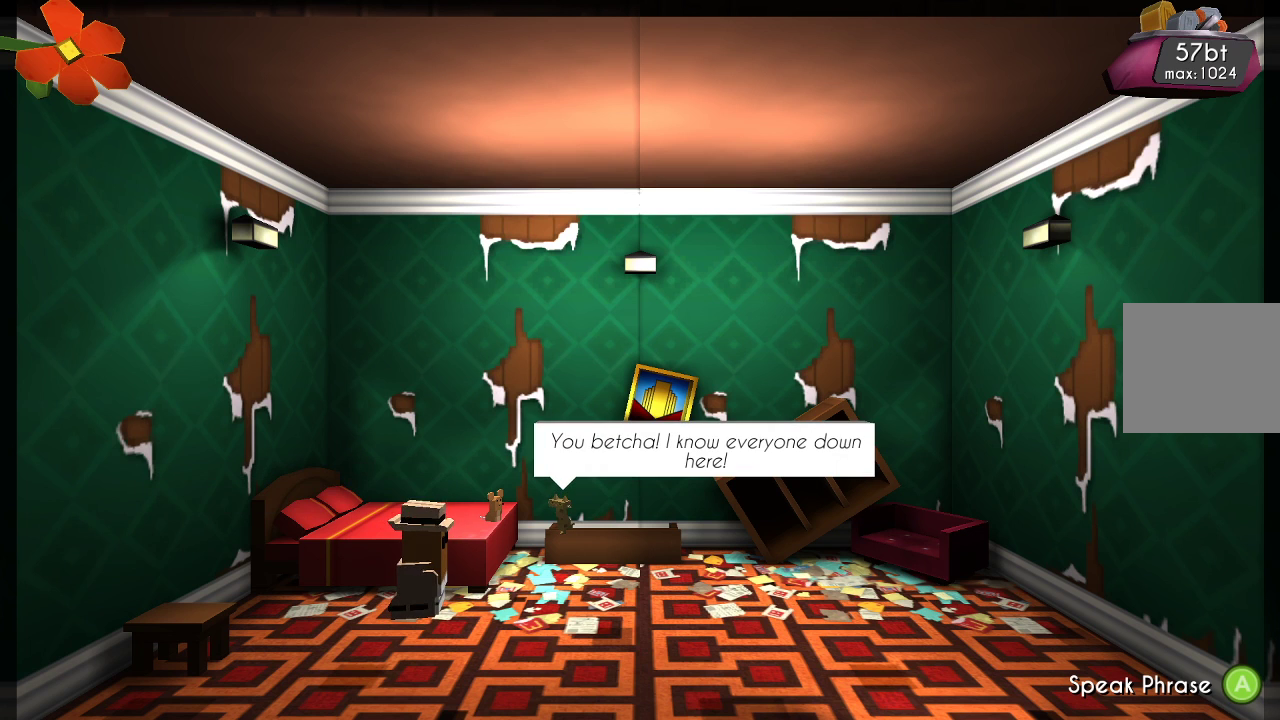
{"buttons": [], "left_stick": "center", "right_stick": "center", "events": []}
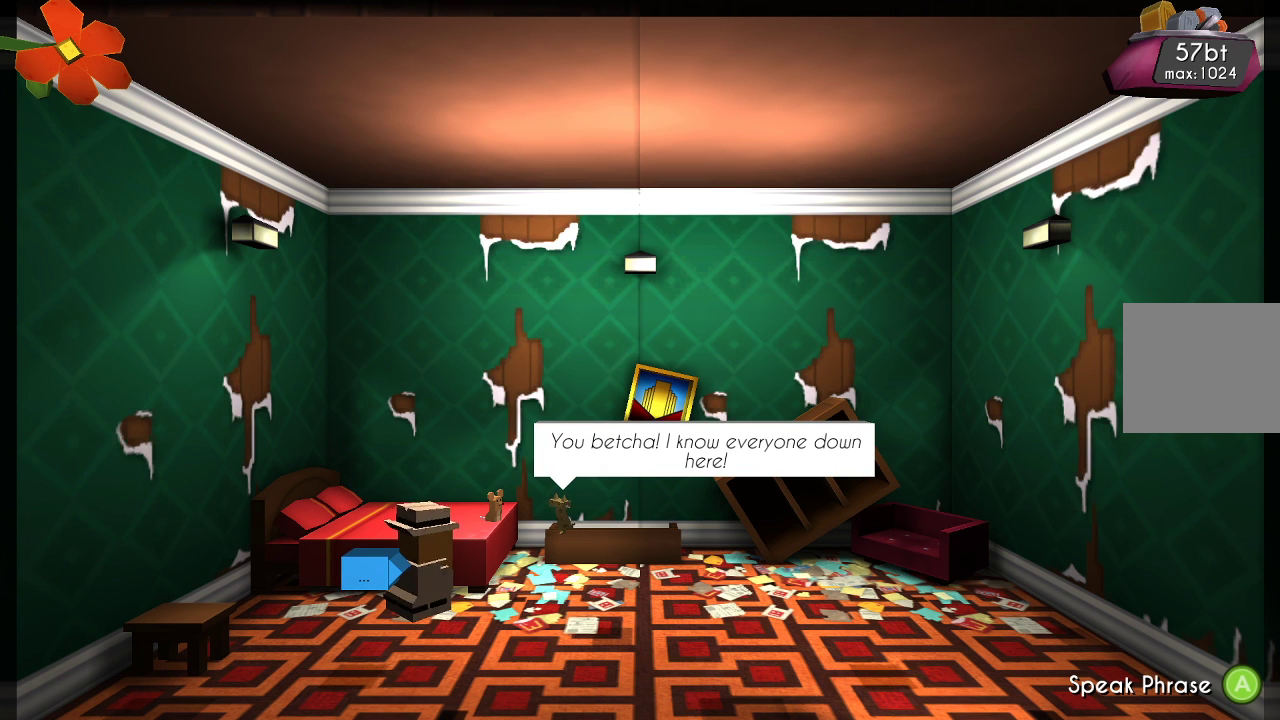
{"buttons": [], "left_stick": "center", "right_stick": "center", "events": []}
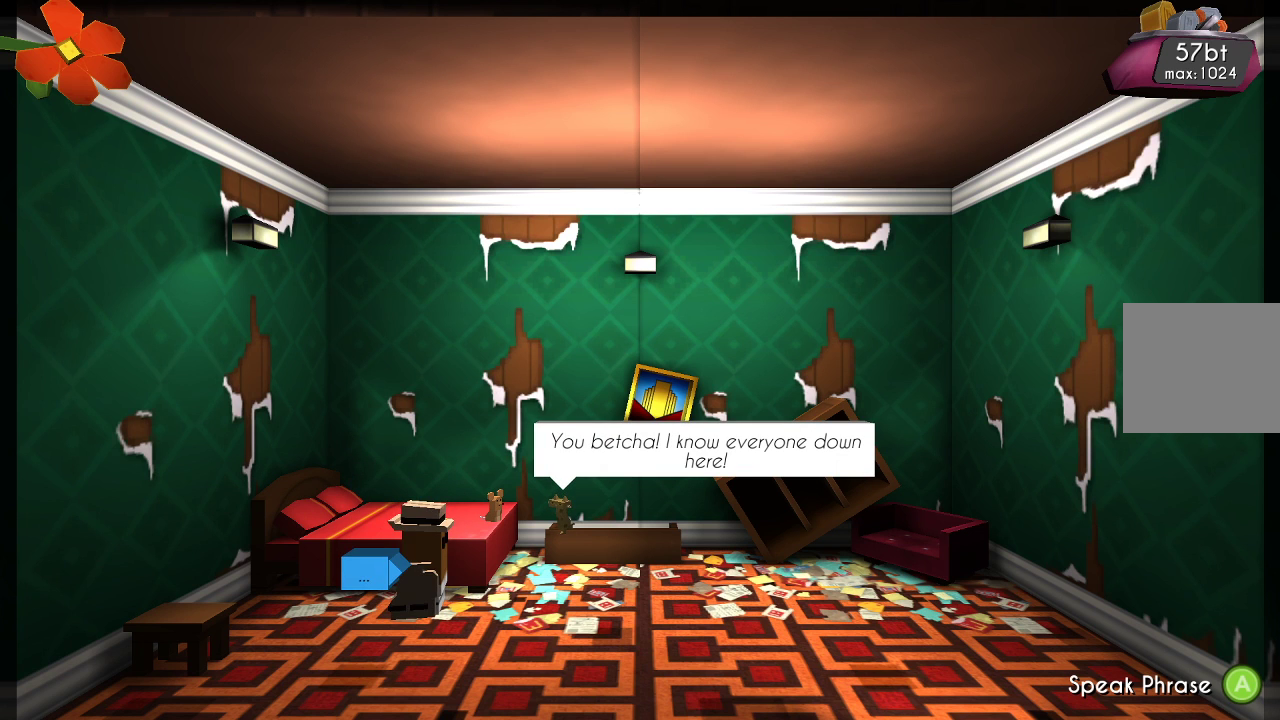
{"buttons": [], "left_stick": "center", "right_stick": "center", "events": []}
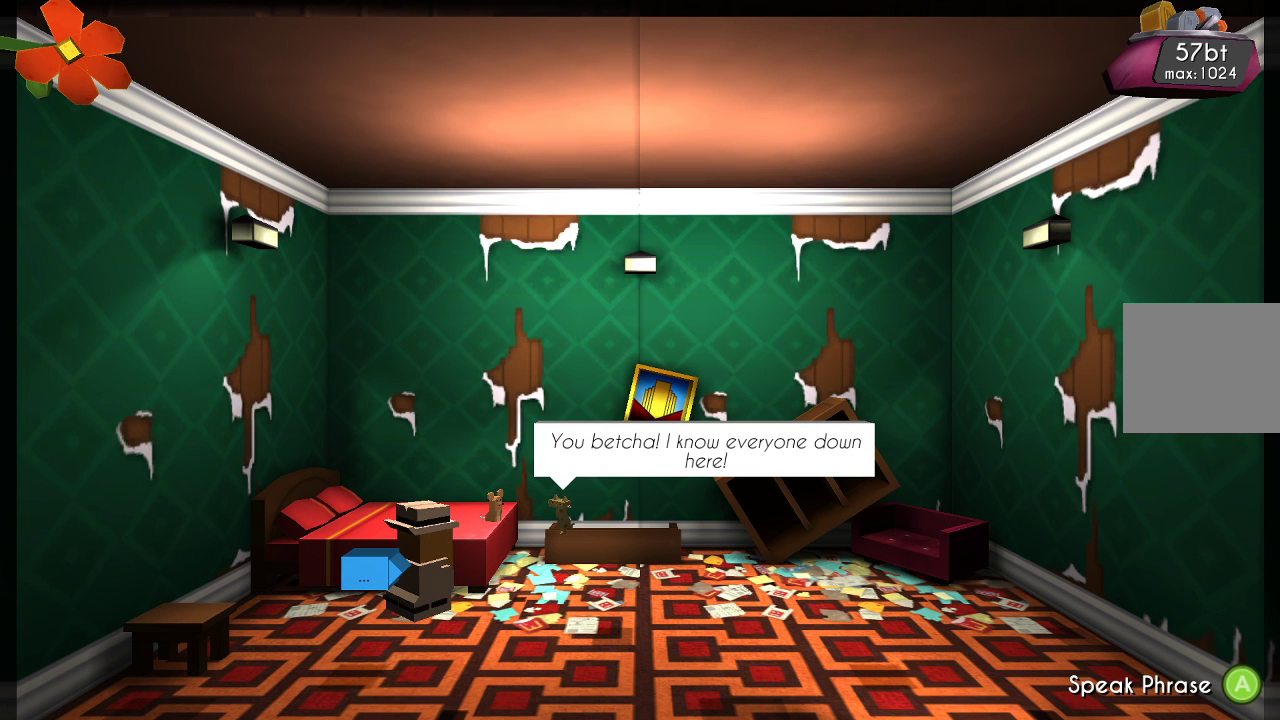
{"buttons": [], "left_stick": "center", "right_stick": "center", "events": []}
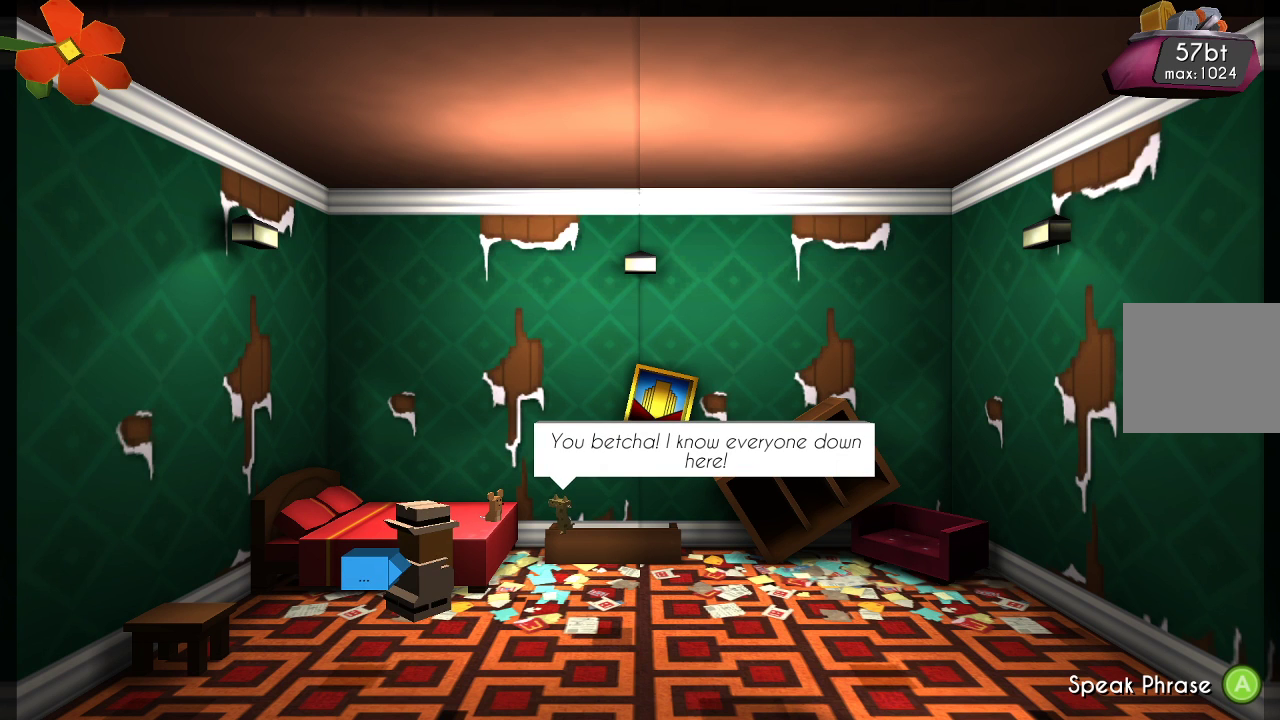
{"buttons": [], "left_stick": "center", "right_stick": "center", "events": []}
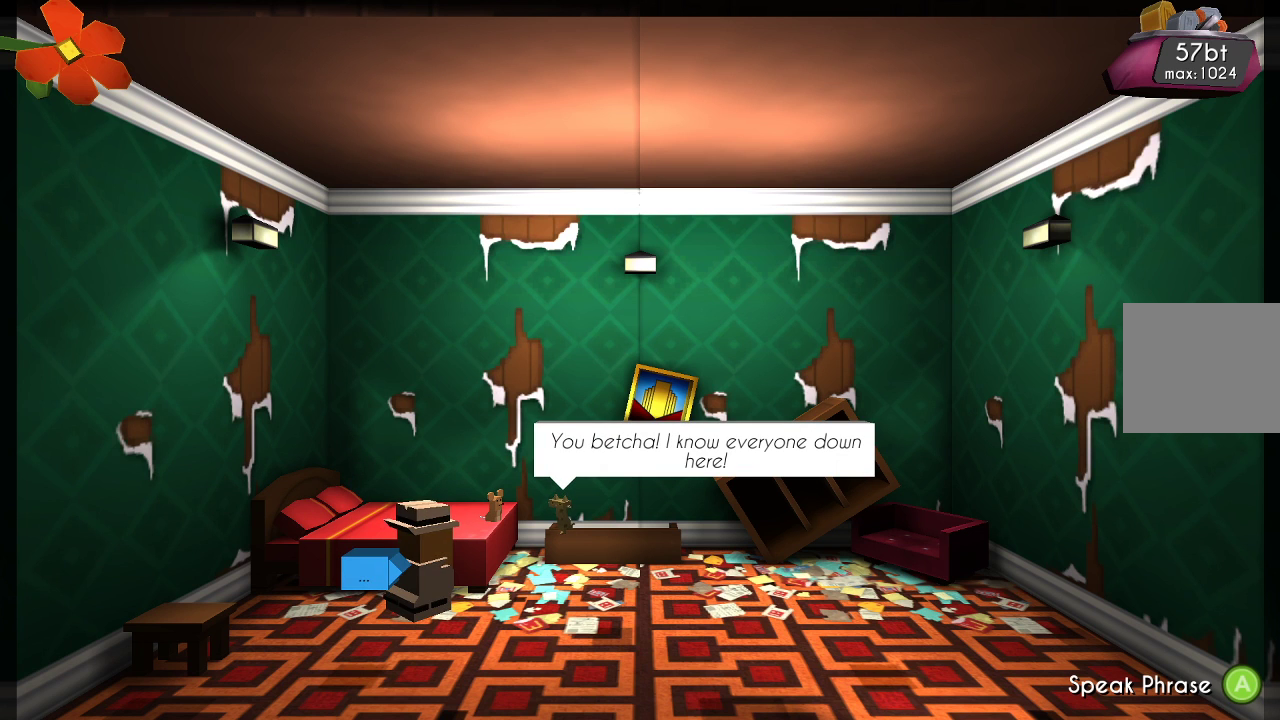
{"buttons": [], "left_stick": "center", "right_stick": "center", "events": []}
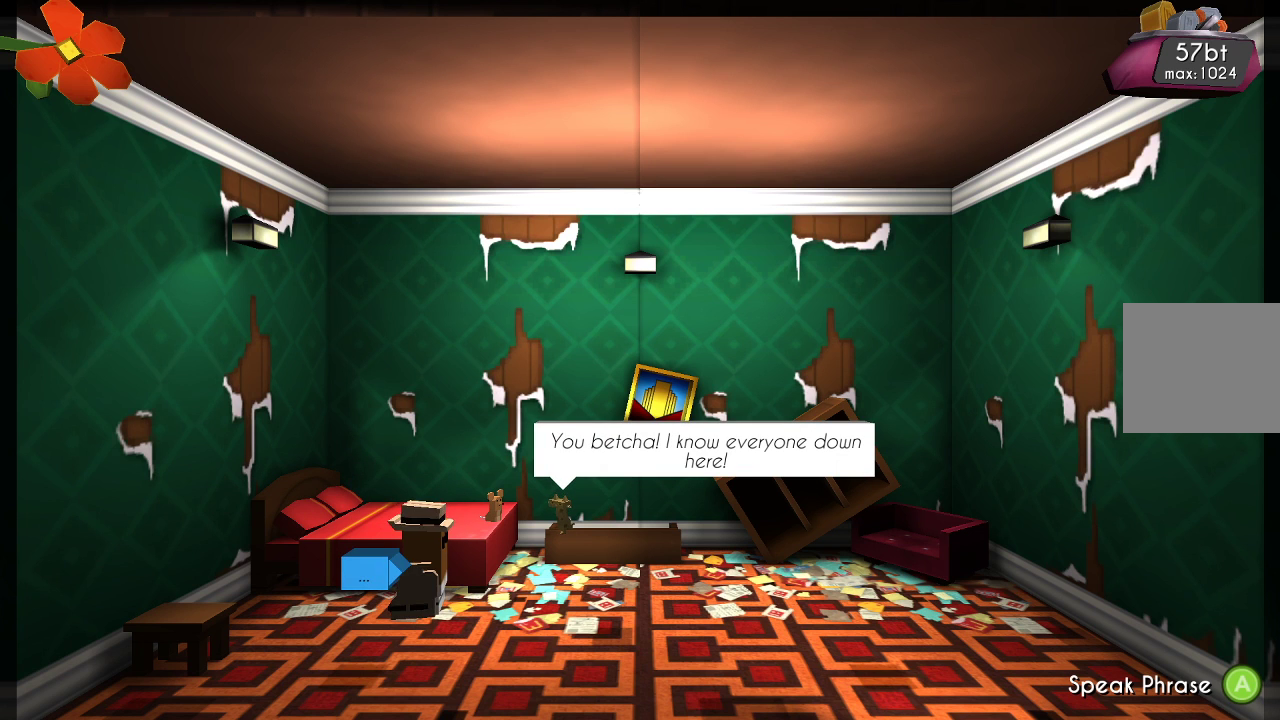
{"buttons": [], "left_stick": "center", "right_stick": "center", "events": [[333, "CROSS", "down"], [467, "CROSS", "up"]]}
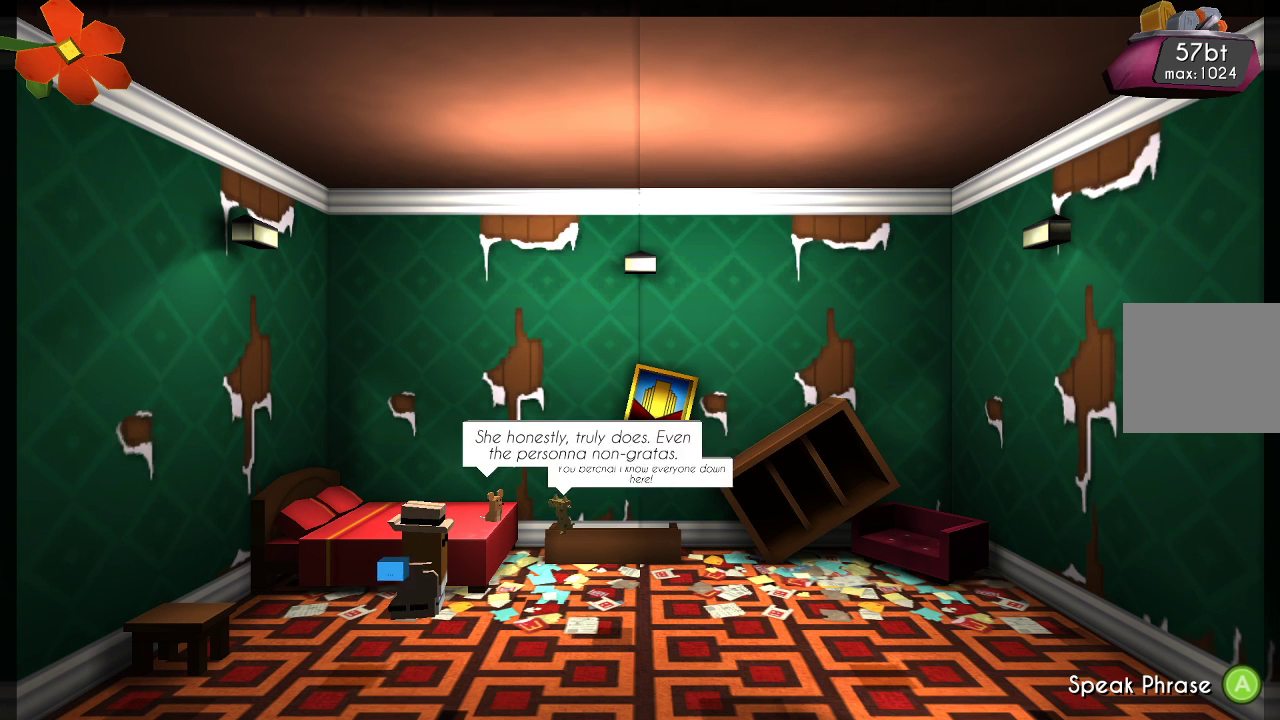
{"buttons": ["CROSS"], "left_stick": "center", "right_stick": "center", "events": [[67, "CROSS", "down"], [167, "CROSS", "up"], [267, "CROSS", "down"], [333, "CROSS", "up"], [433, "CROSS", "down"]]}
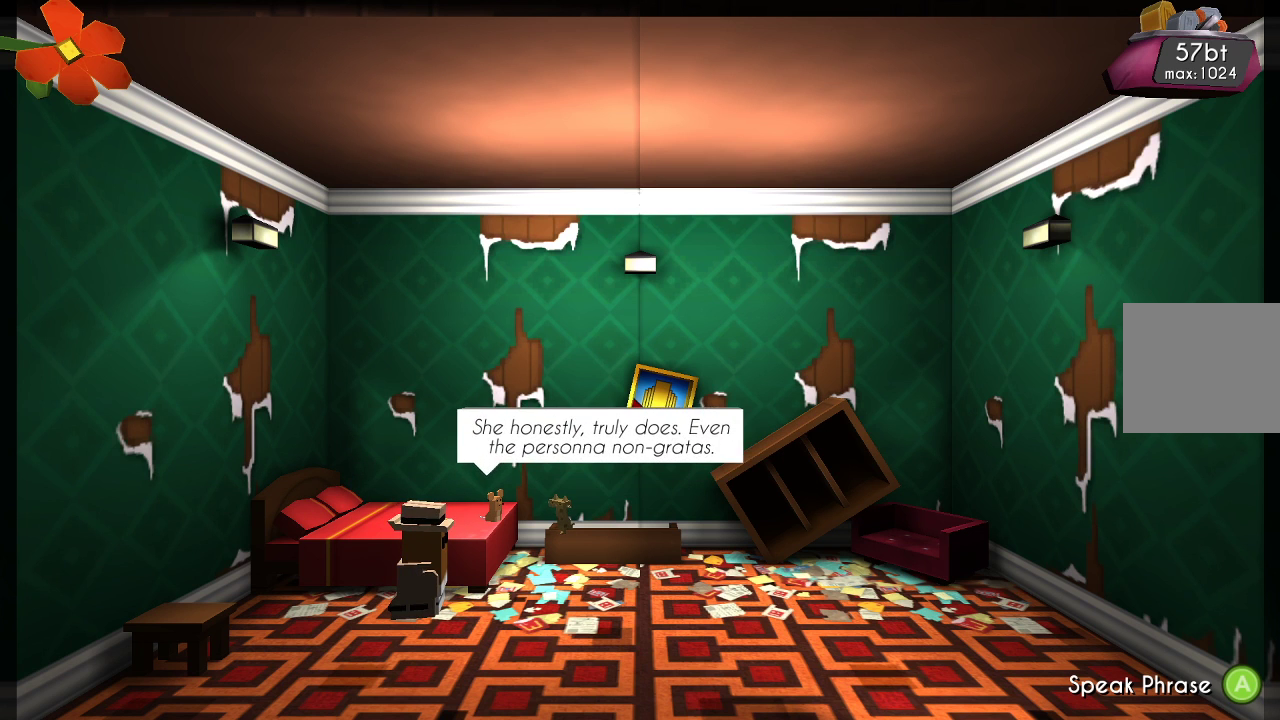
{"buttons": [], "left_stick": "center", "right_stick": "center", "events": [[33, "CROSS", "up"], [133, "CROSS", "down"], [233, "CROSS", "up"]]}
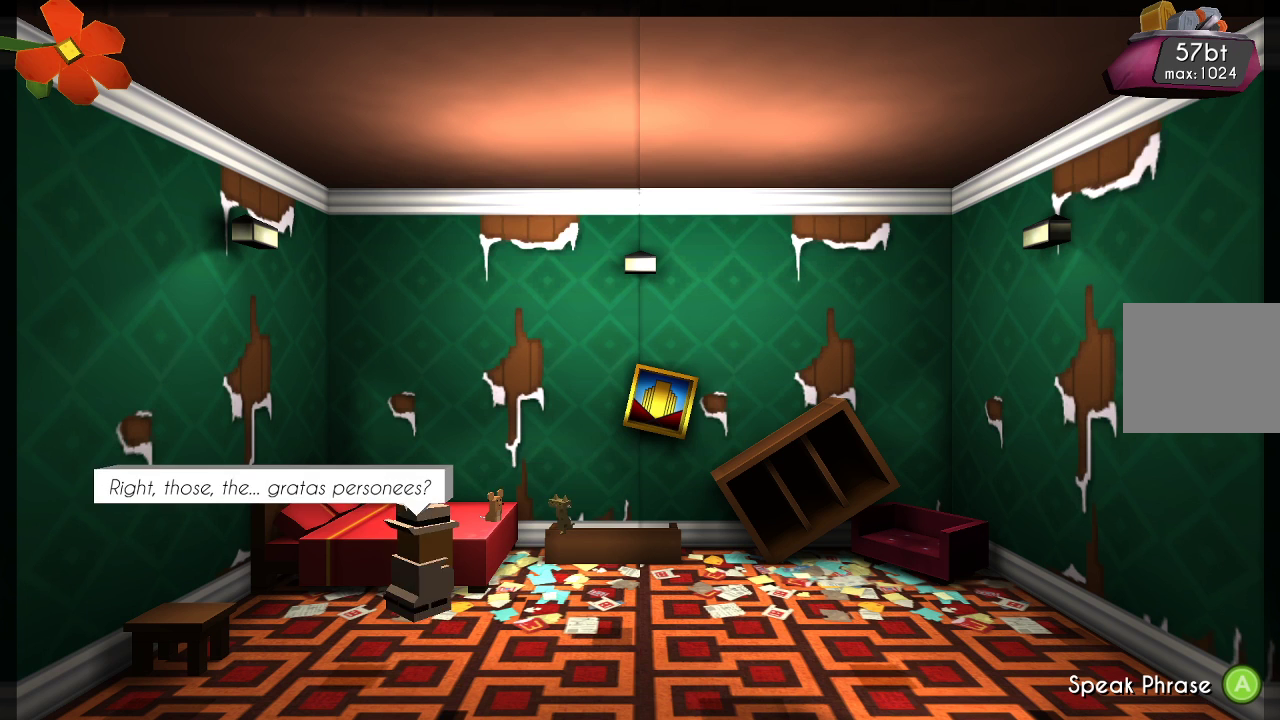
{"buttons": ["CROSS"], "left_stick": "center", "right_stick": "center", "events": [[67, "CIRCLE", "down"], [267, "CIRCLE", "up"], [267, "CROSS", "down"], [367, "CROSS", "up"], [433, "CIRCLE", "down"], [467, "CIRCLE", "up"], [500, "CROSS", "down"]]}
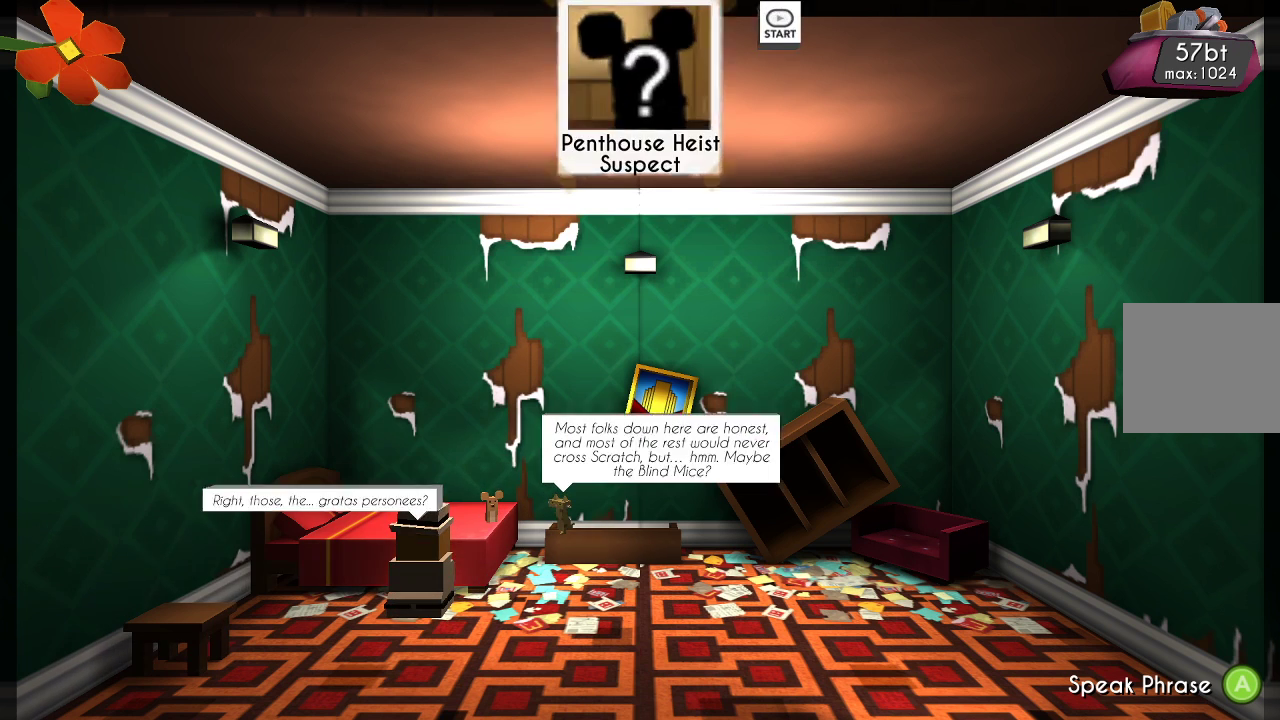
{"buttons": [], "left_stick": "center", "right_stick": "center", "events": [[67, "CROSS", "up"]]}